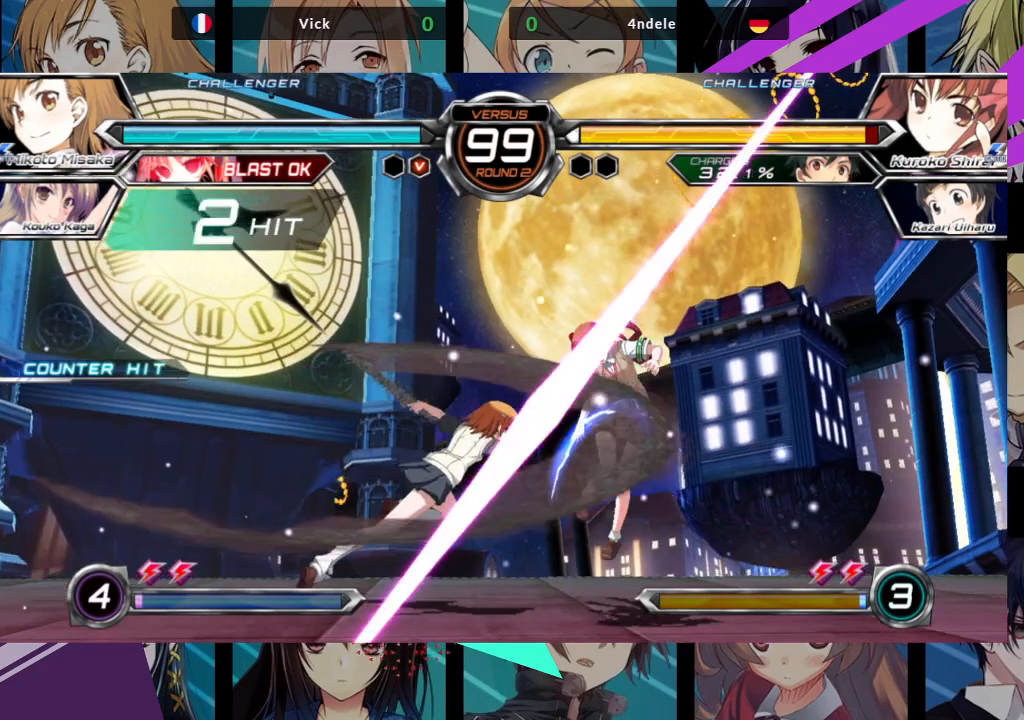
Gameplay with a controller (arcade stick); each line is a JSON object with the inputs held at the frame after it (dt_ms = milliseconds from this image to that frame). "events" lists button and stick changes between this image and that frame as [ms after this image, input, new state], when the widget could be followed in between. Not read: L3 R3.
{"dt_ms": 500, "buttons": [], "left_stick": "center", "events": [[250, "left_stick", "center"]]}
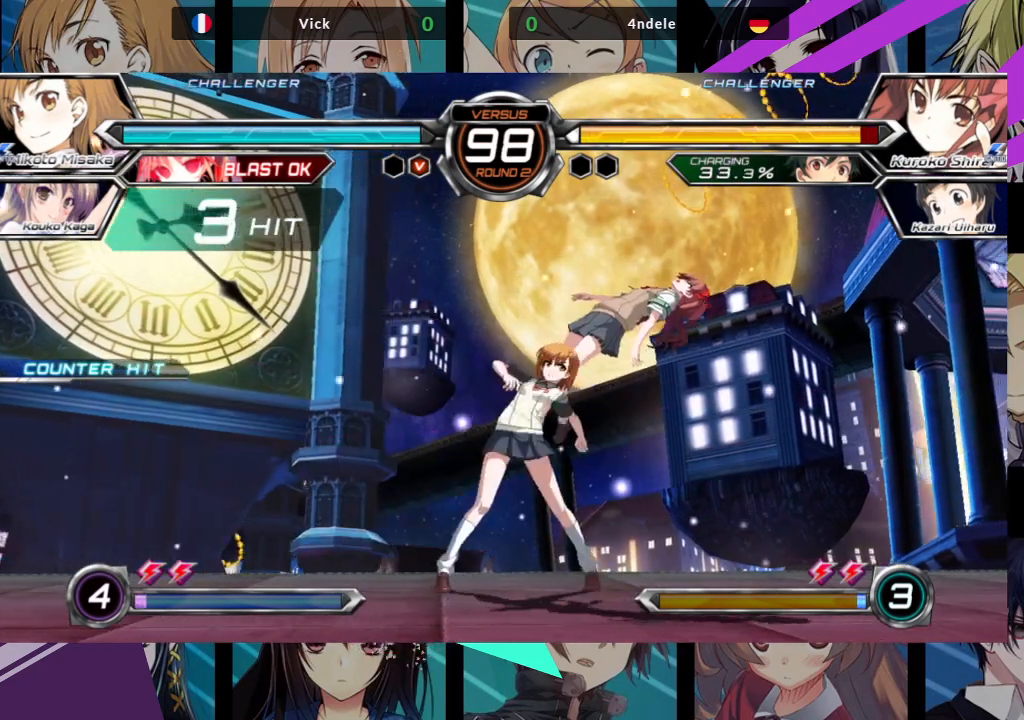
{"dt_ms": 500, "buttons": [], "left_stick": "right", "events": [[283, "left_stick", "right"], [350, "left_stick", "center"], [500, "left_stick", "right"]]}
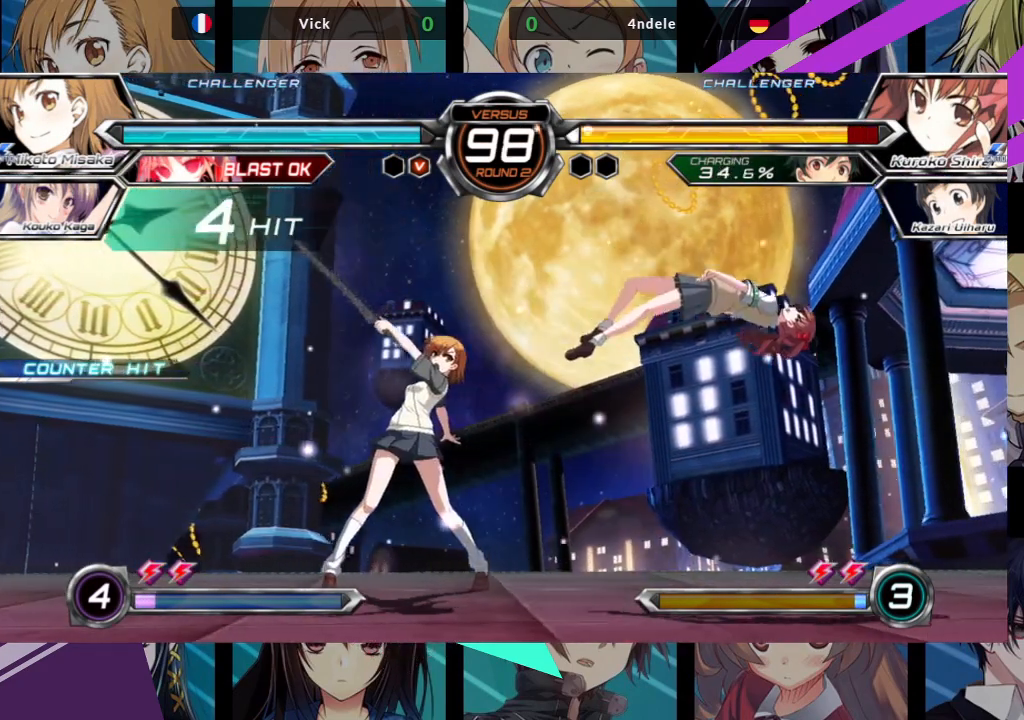
{"dt_ms": 500, "buttons": [], "left_stick": "center", "events": [[33, "left_stick", "center"], [117, "left_stick", "right"], [500, "left_stick", "center"]]}
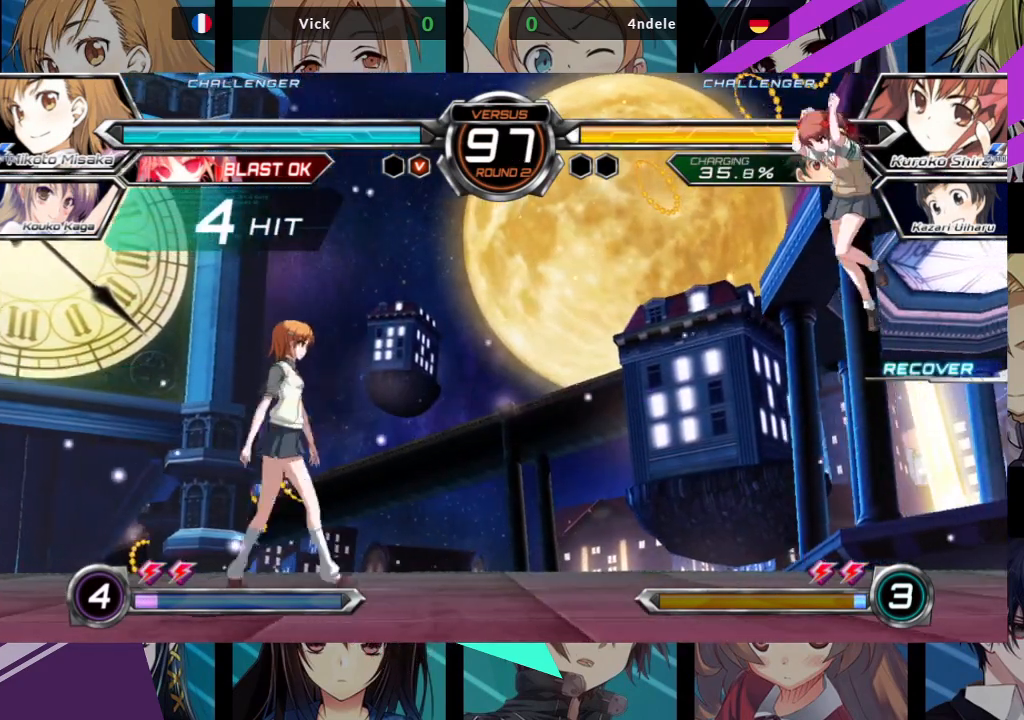
{"dt_ms": 500, "buttons": [], "left_stick": "left", "events": [[283, "left_stick", "left"]]}
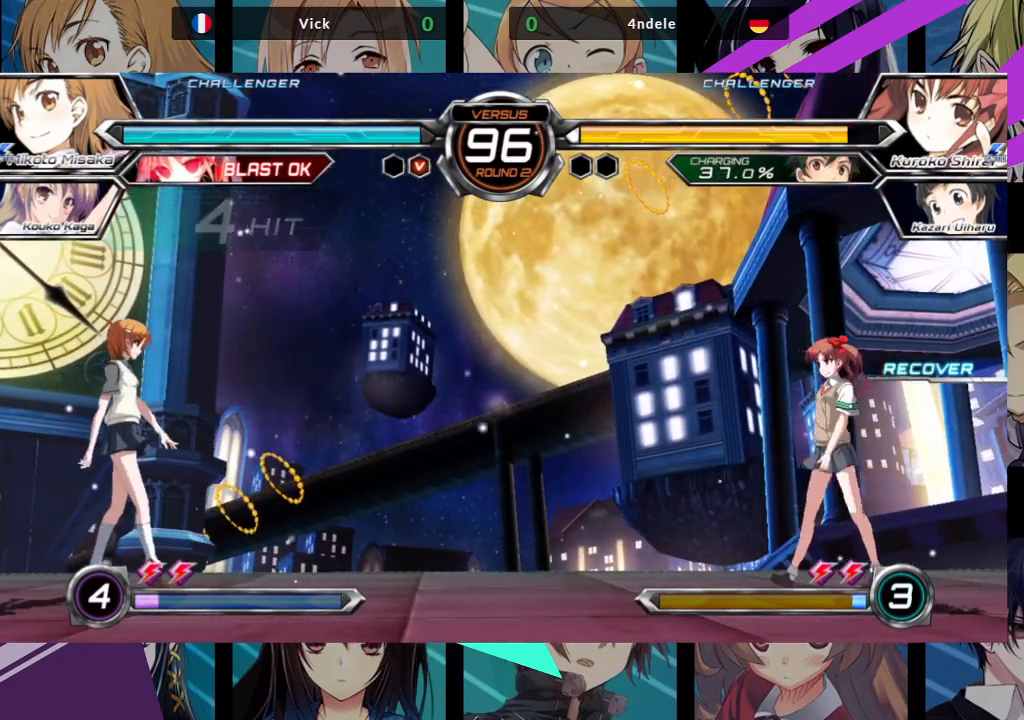
{"dt_ms": 500, "buttons": [], "left_stick": "right", "events": [[267, "left_stick", "center"], [333, "left_stick", "right"], [383, "left_stick", "center"], [467, "left_stick", "right"]]}
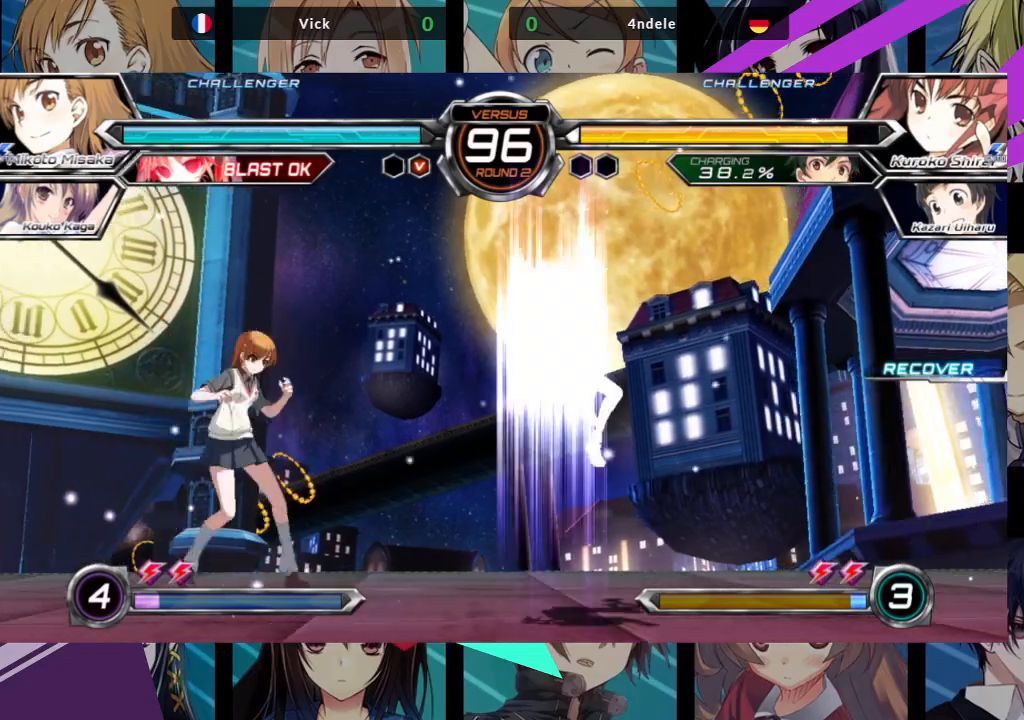
{"dt_ms": 500, "buttons": [], "left_stick": "center", "events": [[67, "left_stick", "center"], [117, "left_stick", "left"], [300, "TRIANGLE", "down"], [317, "SQUARE", "down"], [400, "SQUARE", "up"], [400, "TRIANGLE", "up"], [433, "left_stick", "center"]]}
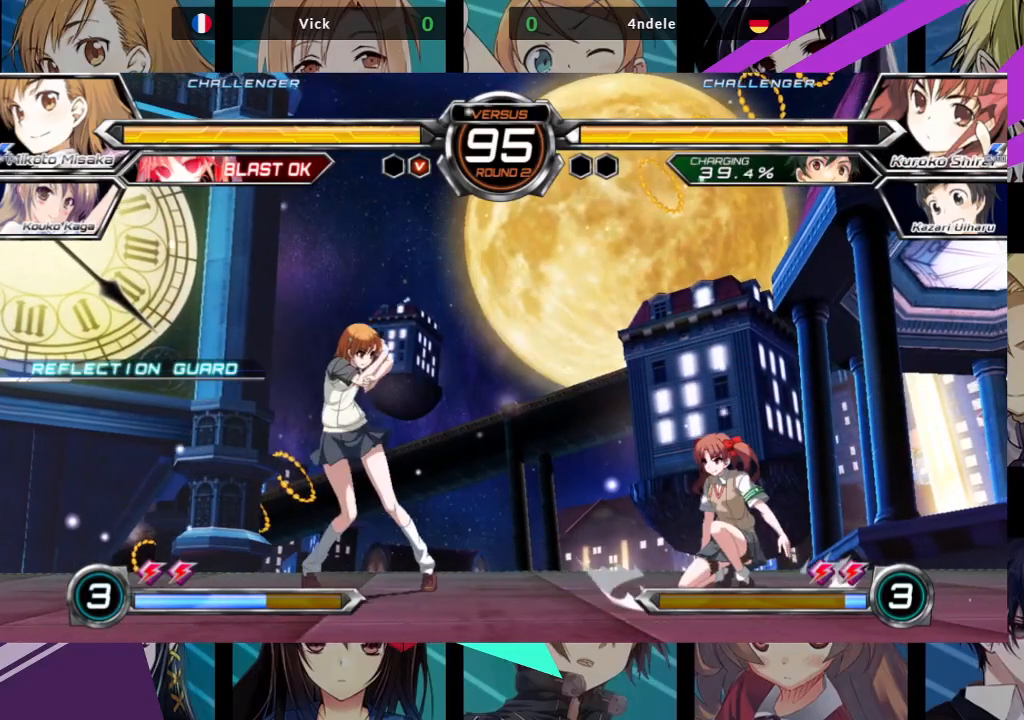
{"dt_ms": 500, "buttons": [], "left_stick": "right", "events": [[417, "left_stick", "right"]]}
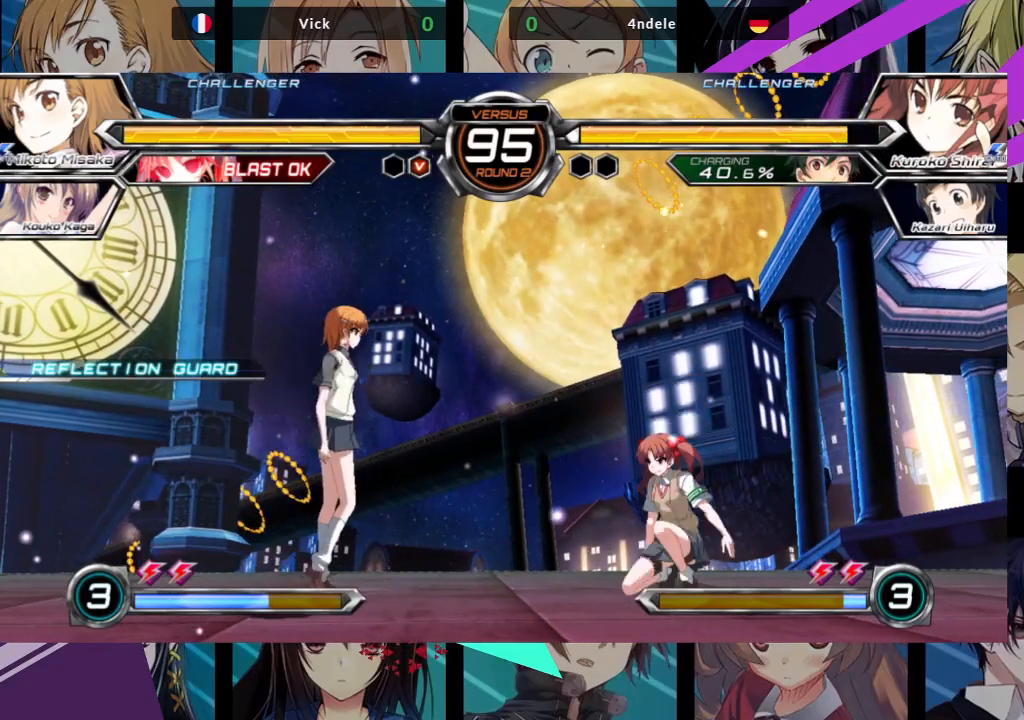
{"dt_ms": 500, "buttons": [], "left_stick": "center", "events": [[17, "left_stick", "center"], [83, "left_stick", "right"], [283, "left_stick", "center"], [317, "R1", "down"], [317, "SQUARE", "down"], [317, "TRIANGLE", "down"], [383, "R1", "up"], [383, "SQUARE", "up"], [383, "TRIANGLE", "up"]]}
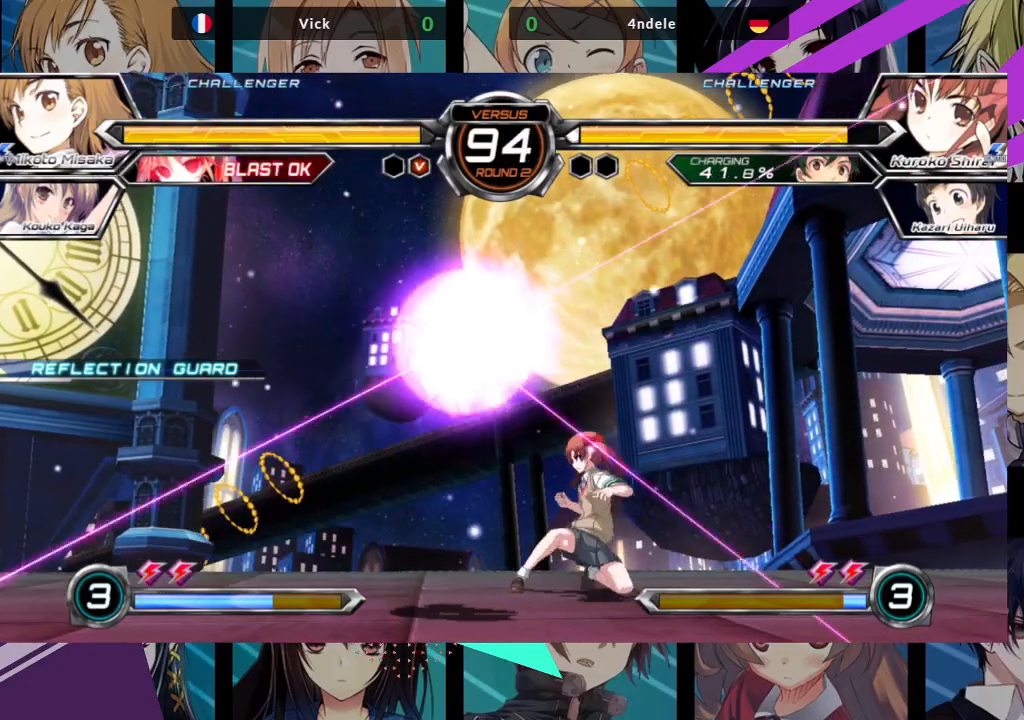
{"dt_ms": 500, "buttons": [], "left_stick": "center", "events": []}
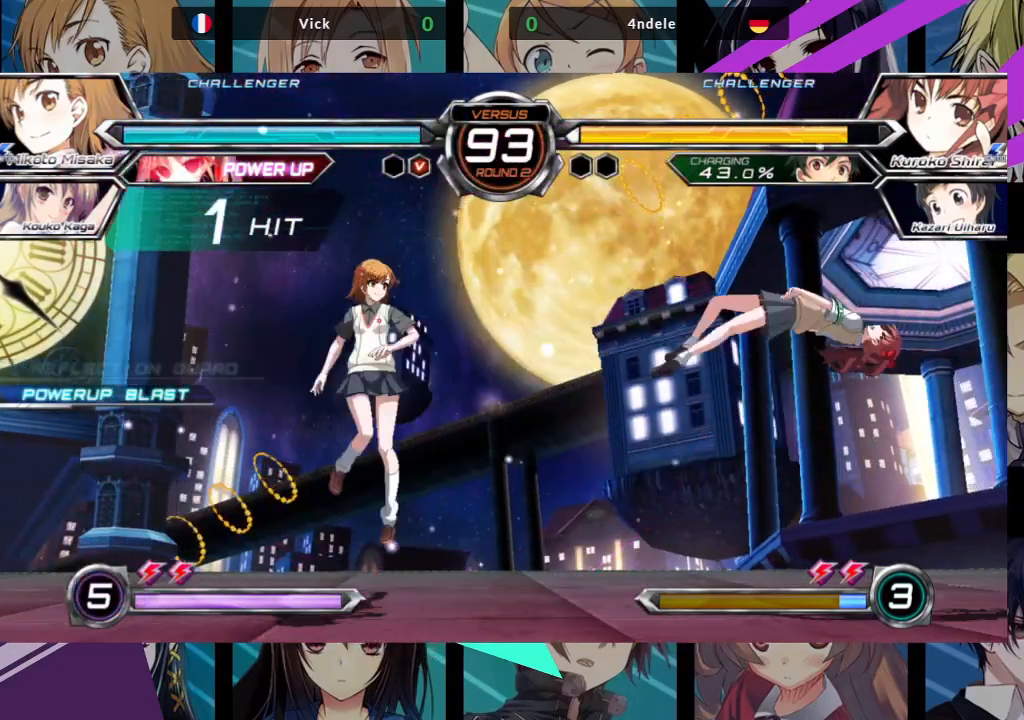
{"dt_ms": 500, "buttons": [], "left_stick": "right", "events": [[117, "left_stick", "right"], [183, "left_stick", "center"], [250, "left_stick", "right"]]}
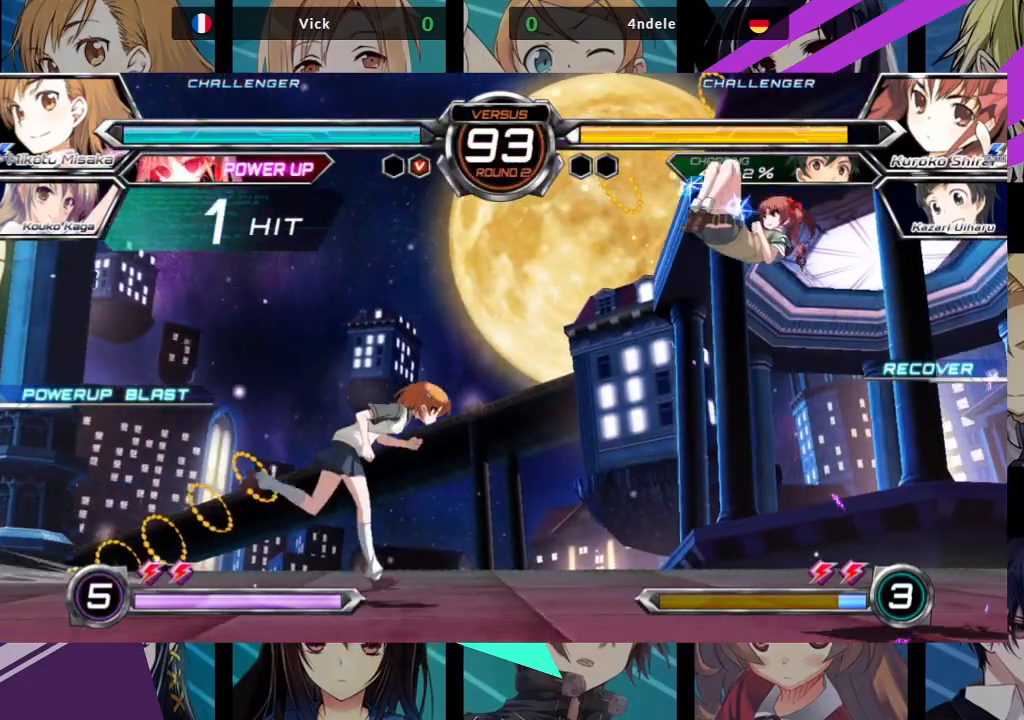
{"dt_ms": 500, "buttons": ["R1"], "left_stick": "center", "events": [[33, "left_stick", "up-right"], [133, "R1", "down"], [183, "left_stick", "center"]]}
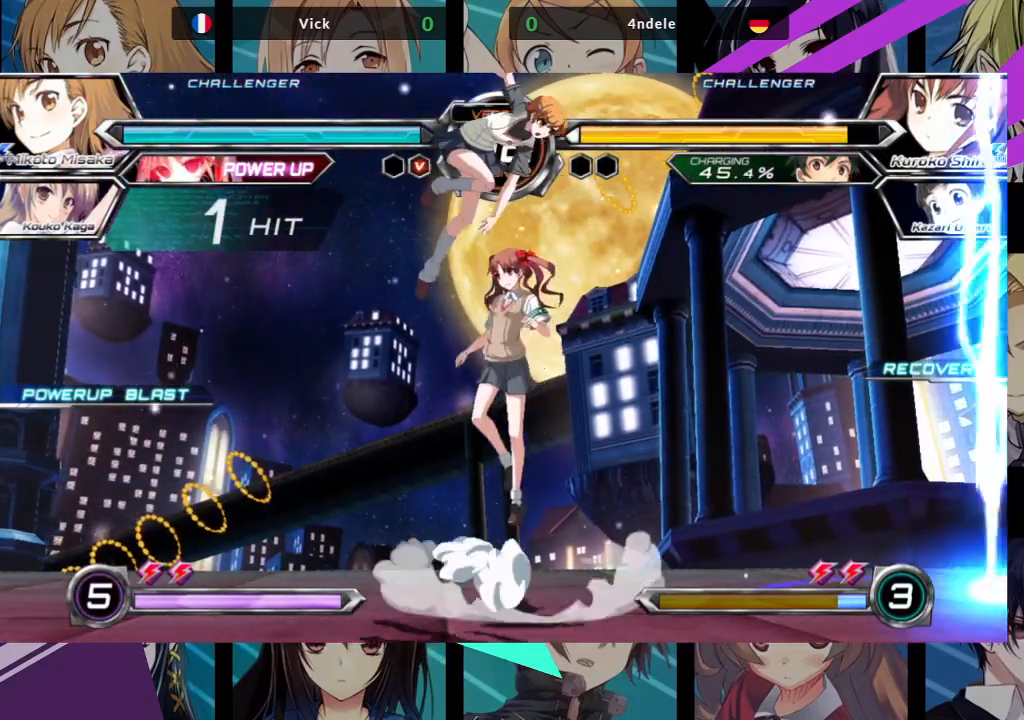
{"dt_ms": 500, "buttons": [], "left_stick": "left", "events": [[50, "R1", "up"], [267, "left_stick", "left"]]}
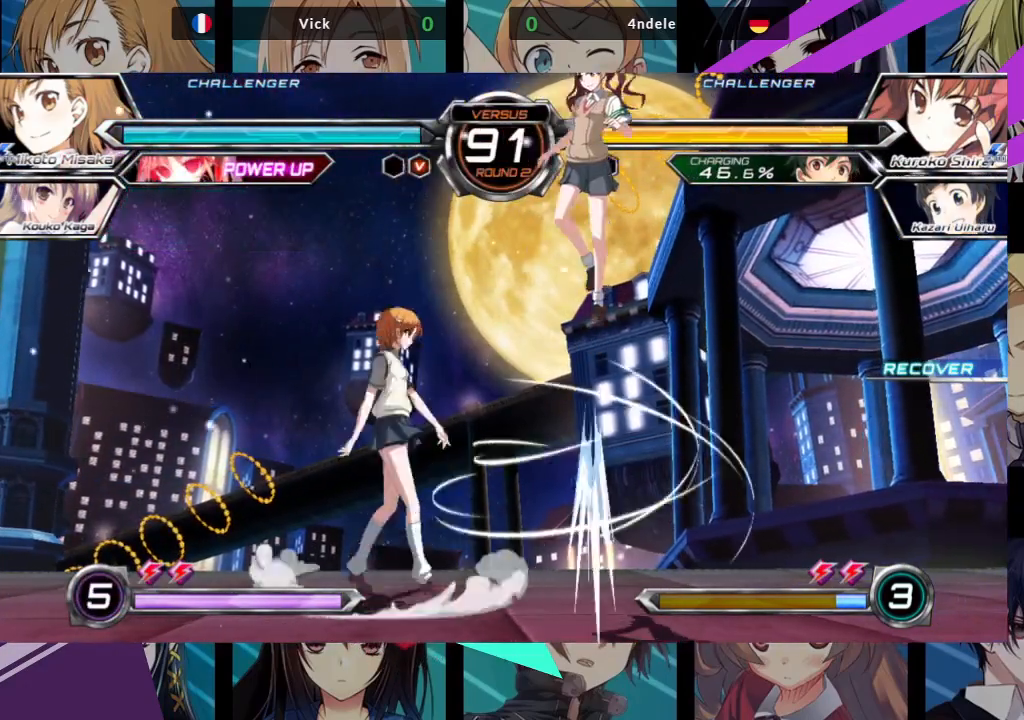
{"dt_ms": 500, "buttons": ["SQUARE"], "left_stick": "left", "events": [[50, "SQUARE", "down"], [67, "left_stick", "down-left"], [167, "SQUARE", "up"], [367, "left_stick", "left"], [500, "SQUARE", "down"]]}
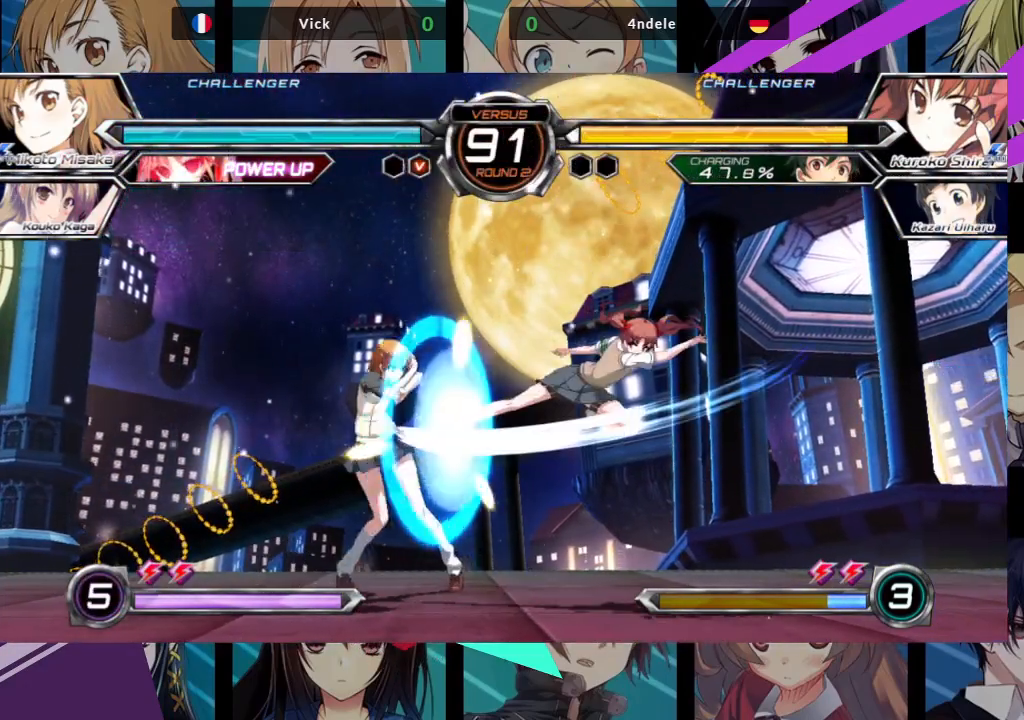
{"dt_ms": 1000, "buttons": [], "left_stick": "up-left"}
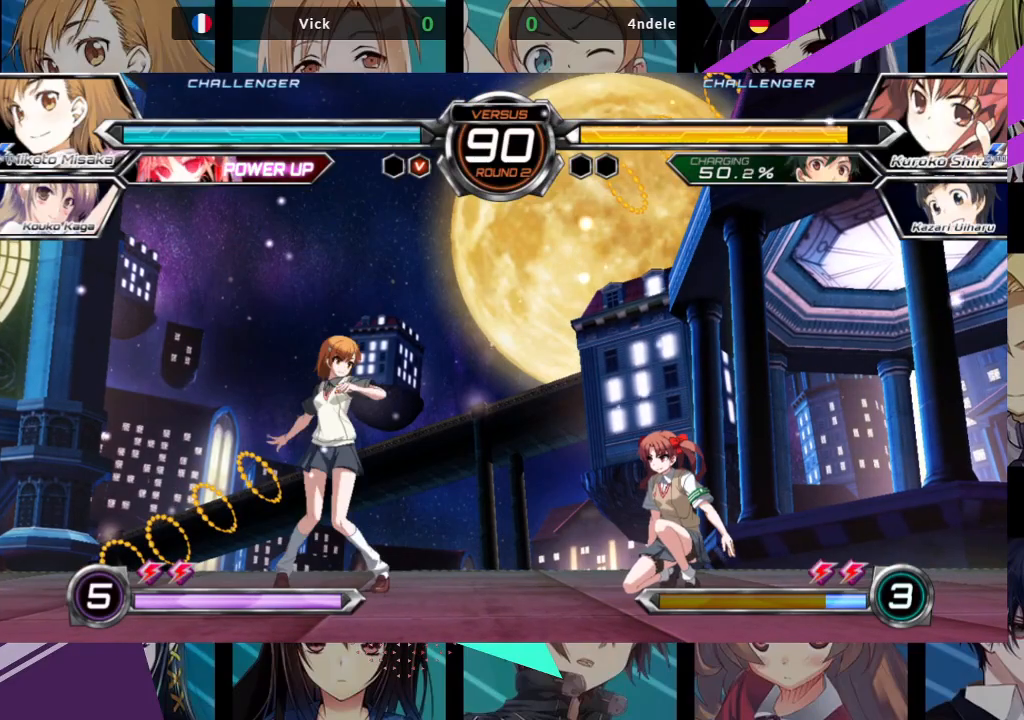
{"dt_ms": 500, "buttons": ["R1"], "left_stick": "center", "events": [[133, "R1", "down"], [183, "left_stick", "center"]]}
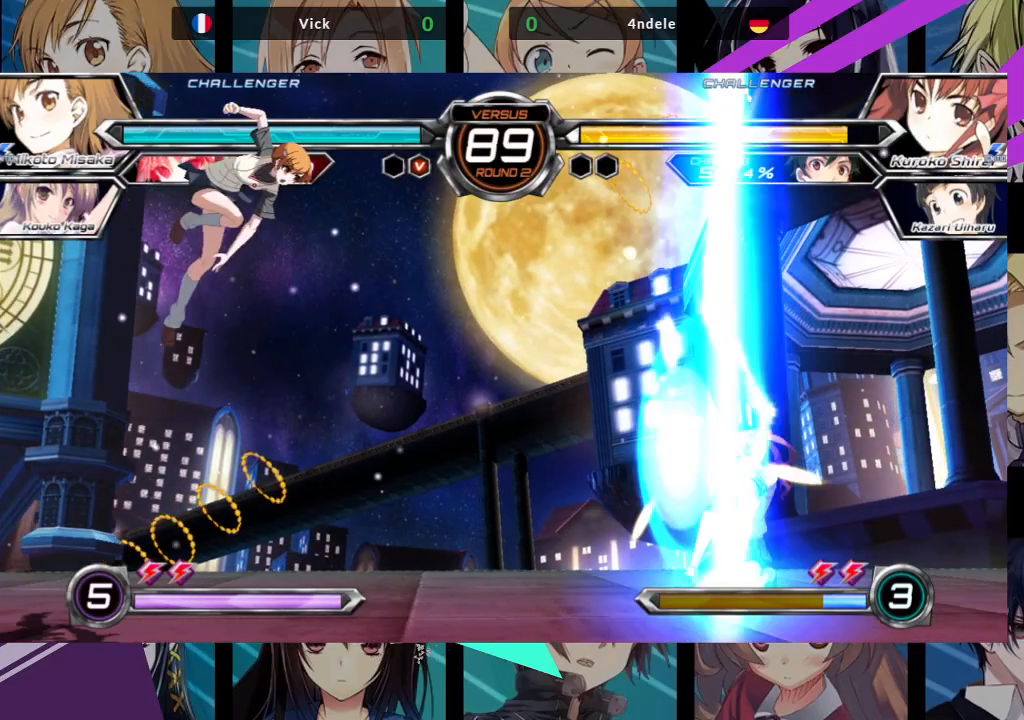
{"dt_ms": 500, "buttons": ["R1"], "left_stick": "center"}
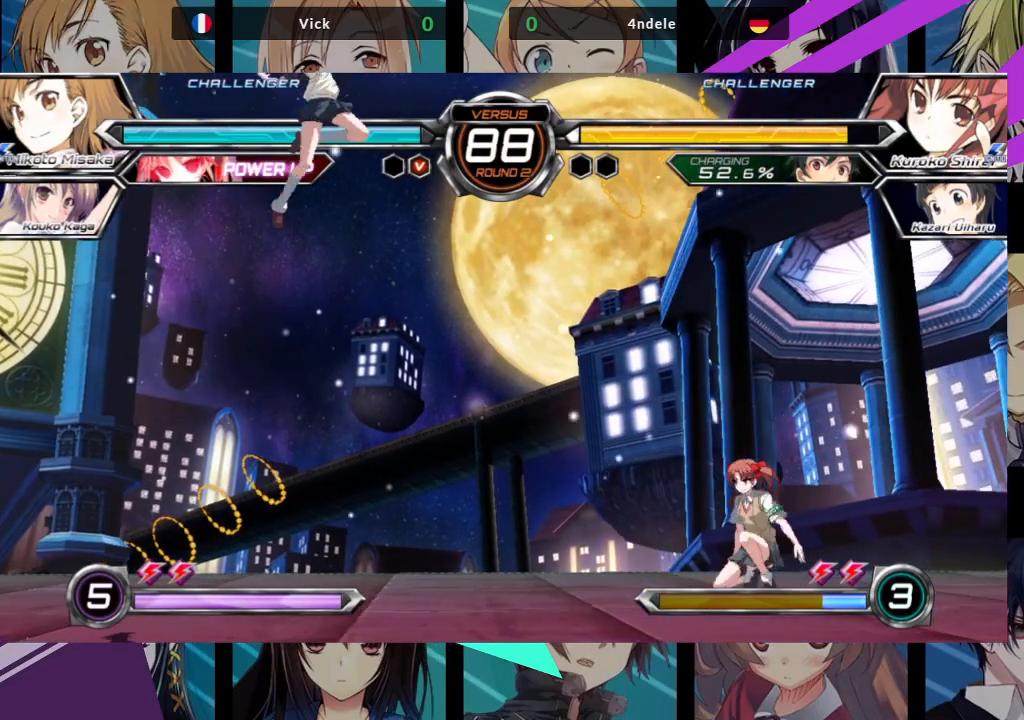
{"dt_ms": 500, "buttons": [], "left_stick": "center", "events": [[450, "R1", "up"]]}
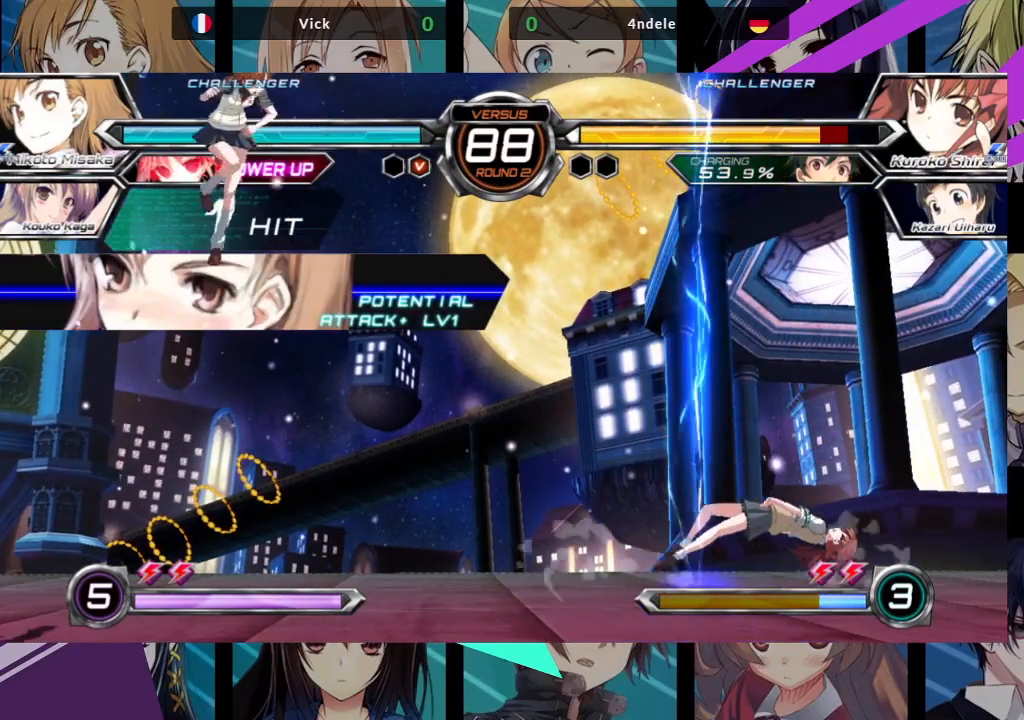
{"dt_ms": 500, "buttons": [], "left_stick": "down", "events": [[433, "left_stick", "left"], [483, "left_stick", "down"]]}
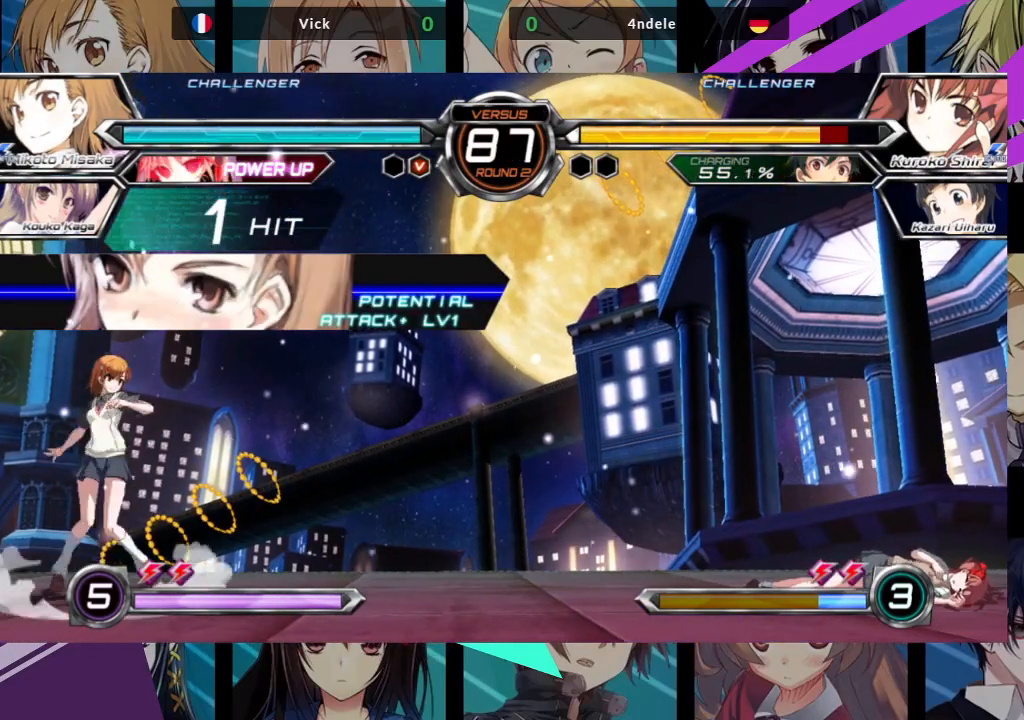
{"dt_ms": 500, "buttons": ["TRIANGLE"], "left_stick": "center", "events": [[67, "left_stick", "right"], [117, "TRIANGLE", "down"], [200, "left_stick", "center"]]}
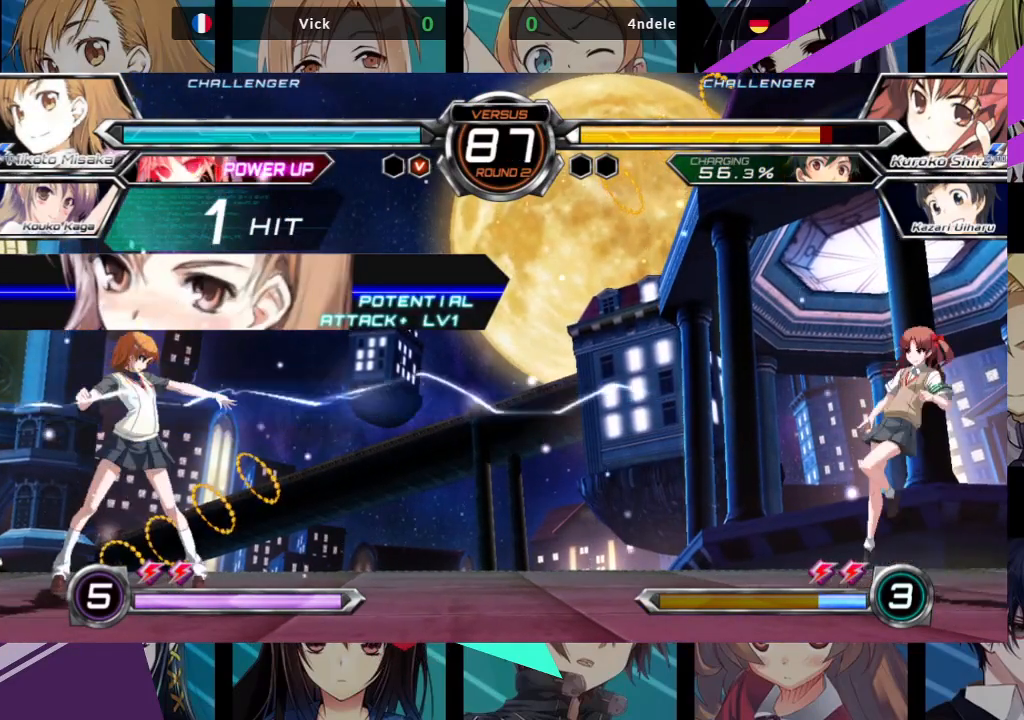
{"dt_ms": 500, "buttons": ["R1"], "left_stick": "center", "events": [[167, "TRIANGLE", "up"], [217, "left_stick", "left"], [300, "left_stick", "up-left"], [467, "left_stick", "center"], [483, "R1", "down"]]}
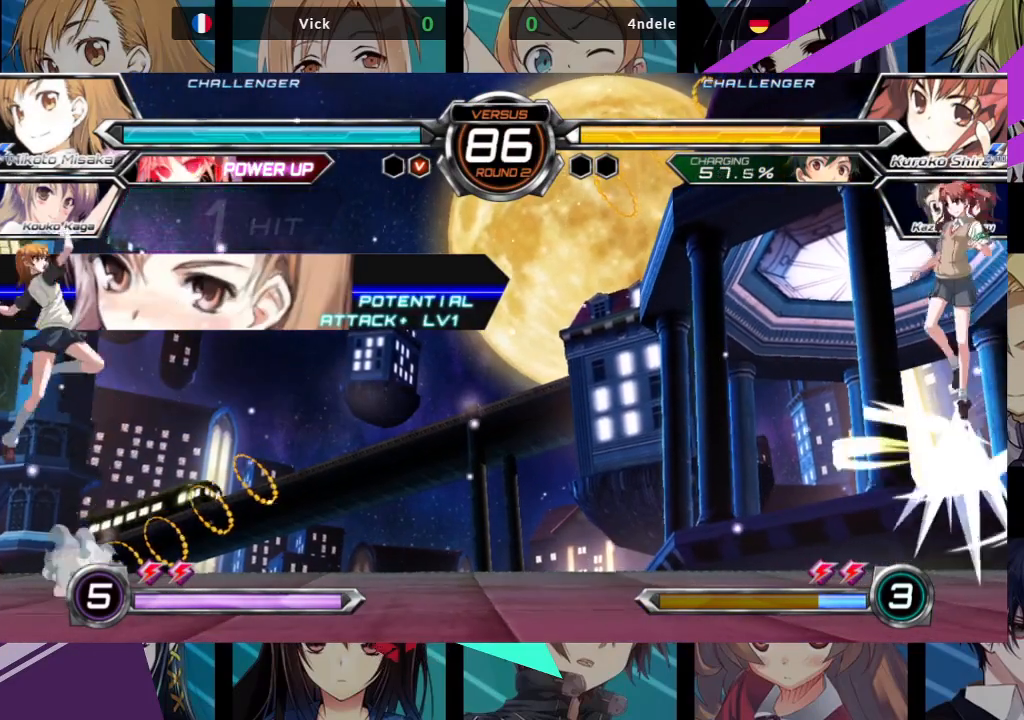
{"dt_ms": 500, "buttons": [], "left_stick": "center", "events": [[483, "R1", "up"]]}
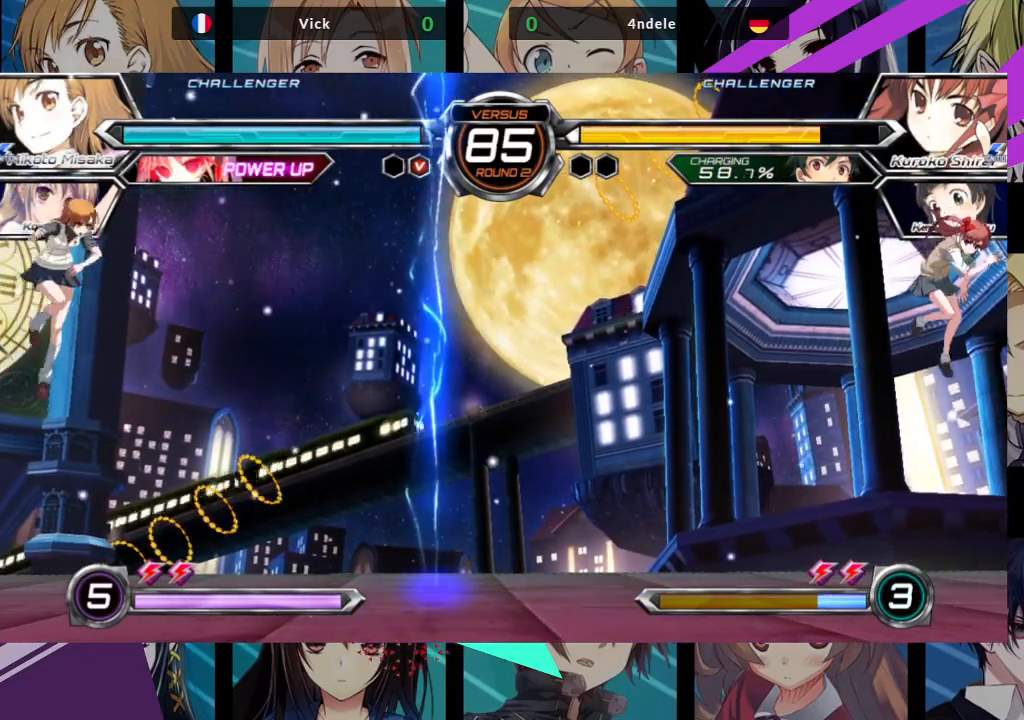
{"dt_ms": 500, "buttons": [], "left_stick": "left", "events": [[133, "left_stick", "left"]]}
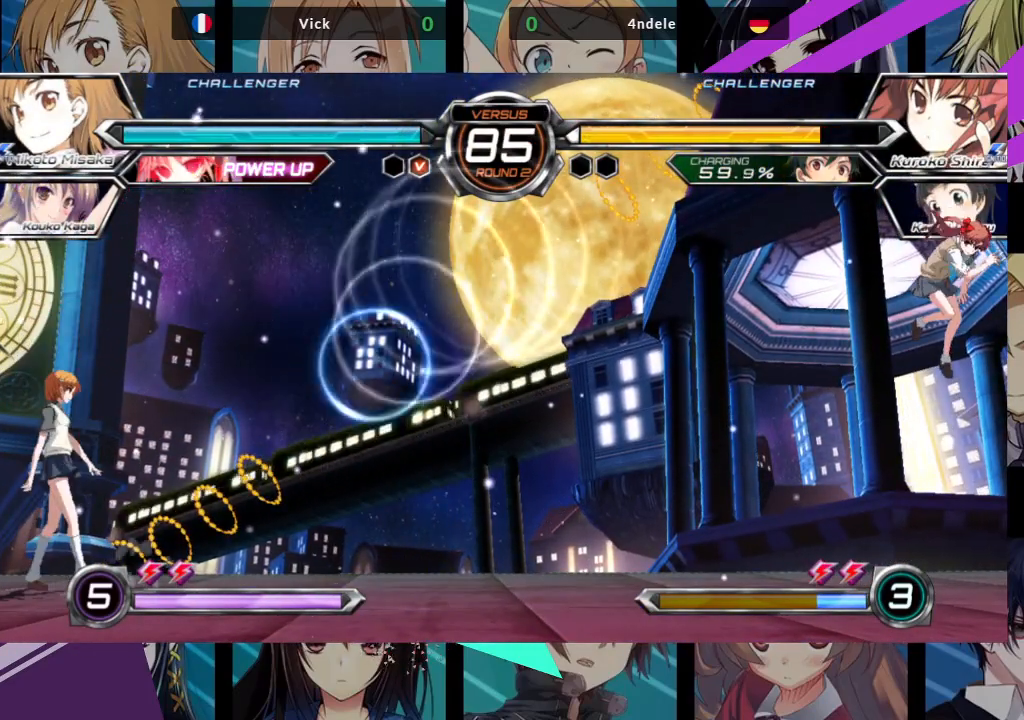
{"dt_ms": 500, "buttons": [], "left_stick": "left", "events": [[233, "left_stick", "up-left"], [500, "left_stick", "left"]]}
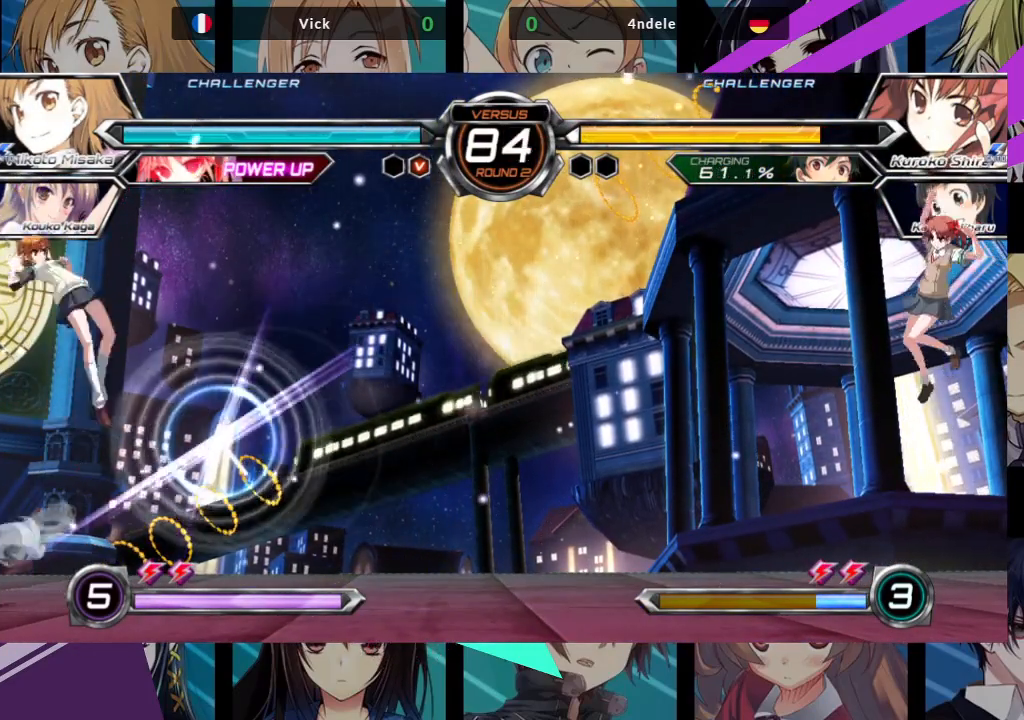
{"dt_ms": 500, "buttons": [], "left_stick": "center", "events": [[117, "left_stick", "center"], [383, "left_stick", "right"], [450, "left_stick", "center"]]}
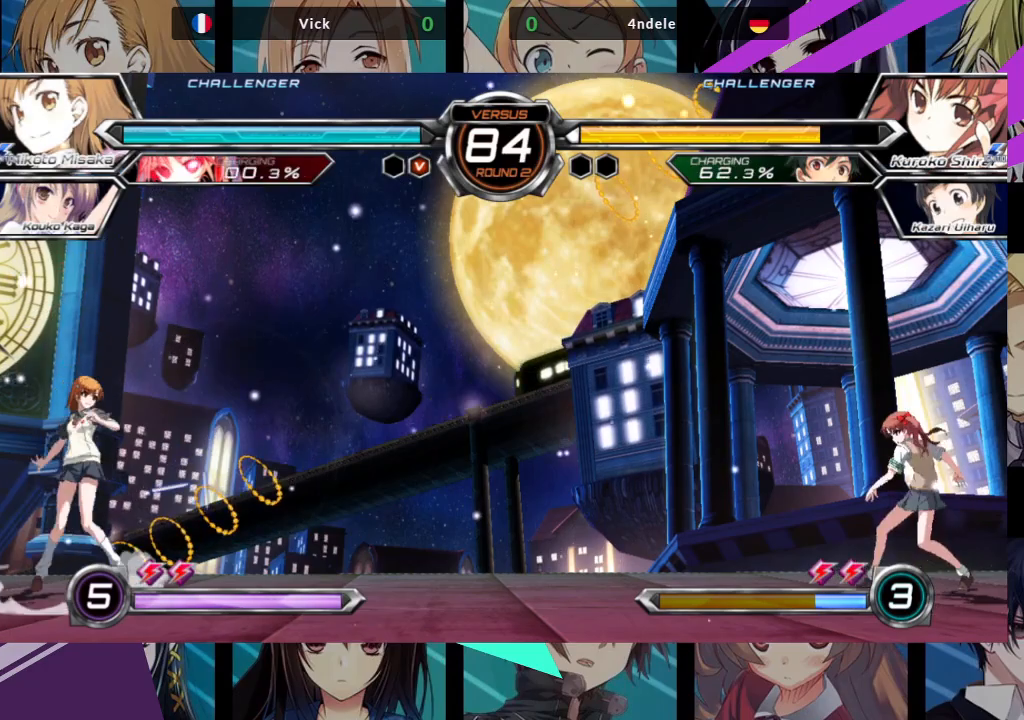
{"dt_ms": 500, "buttons": [], "left_stick": "right", "events": [[33, "left_stick", "right"]]}
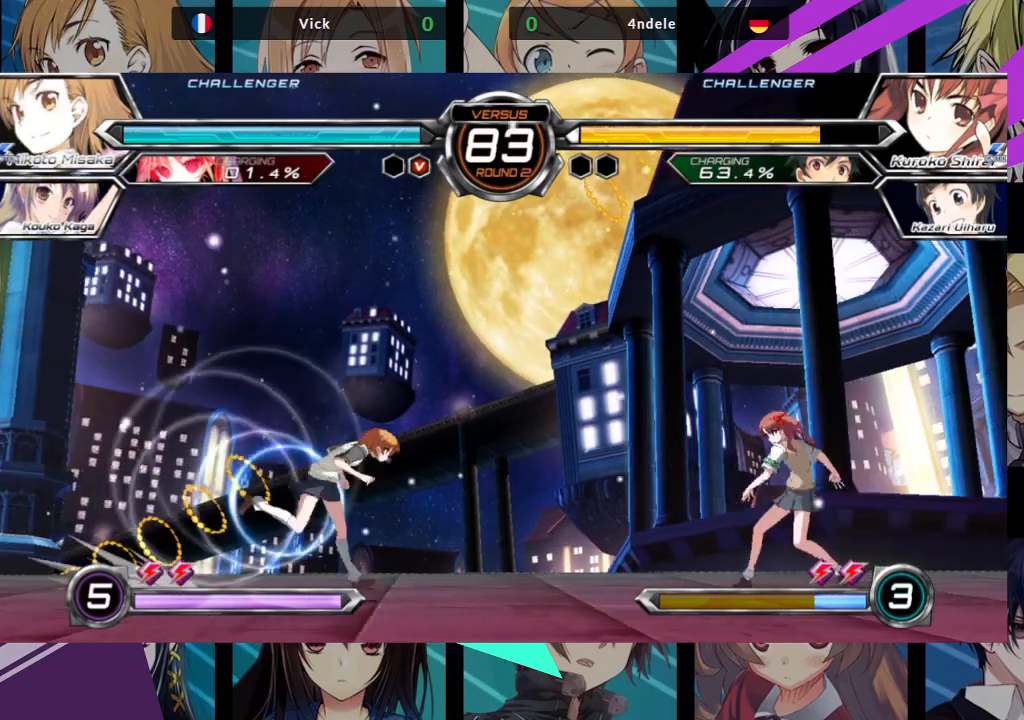
{"dt_ms": 500, "buttons": ["SQUARE"], "left_stick": "down-left", "events": [[317, "SQUARE", "down"], [333, "left_stick", "down"], [383, "left_stick", "down-left"], [417, "SQUARE", "up"], [483, "SQUARE", "down"]]}
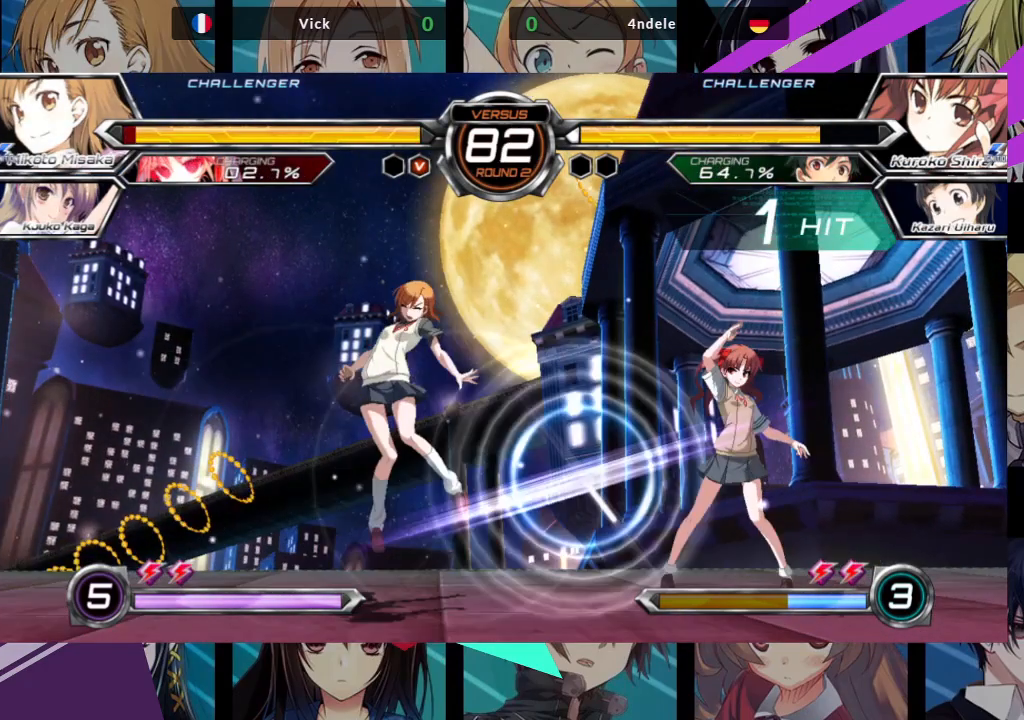
{"dt_ms": 500, "buttons": ["SQUARE"], "left_stick": "right"}
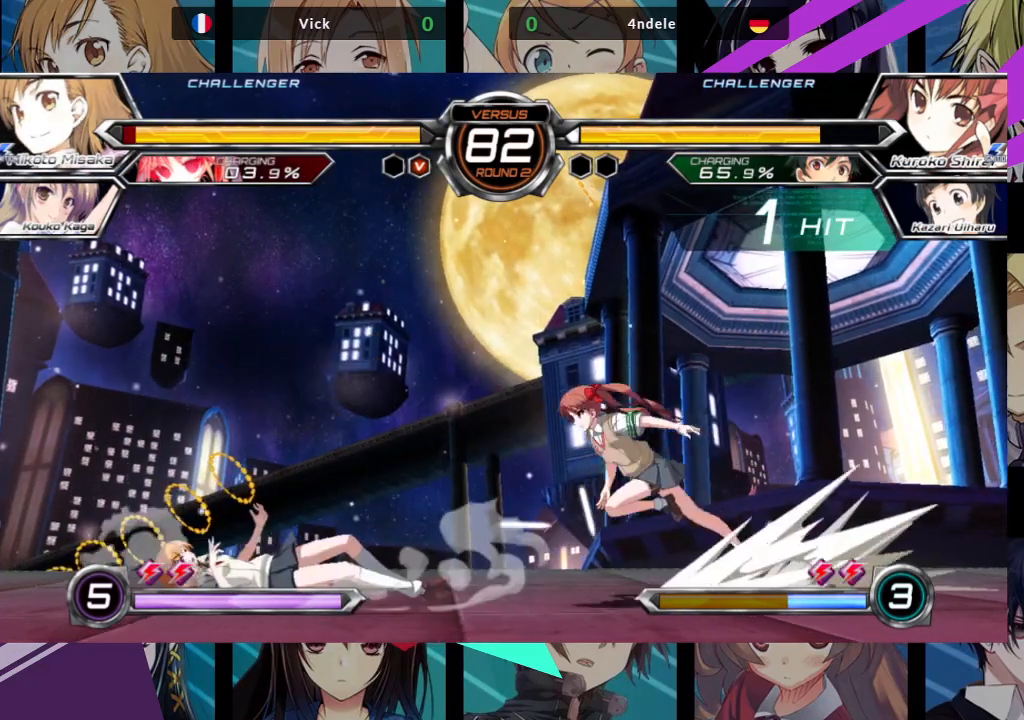
{"dt_ms": 500, "buttons": [], "left_stick": "down", "events": [[17, "SQUARE", "up"], [33, "left_stick", "center"], [317, "left_stick", "down"]]}
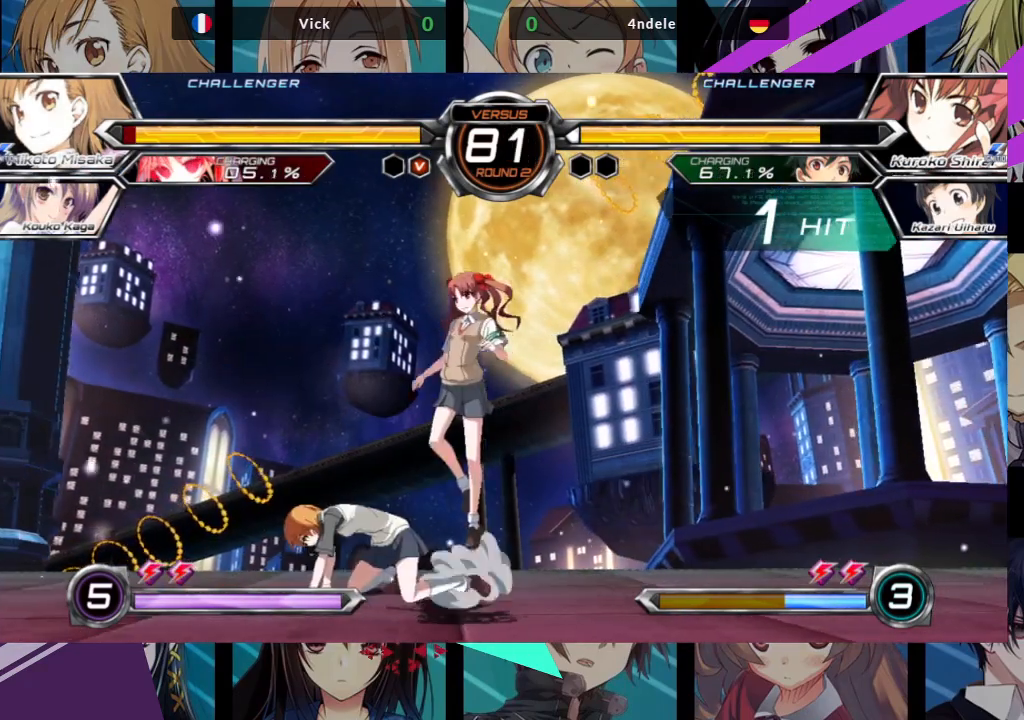
{"dt_ms": 500, "buttons": [], "left_stick": "left", "events": [[283, "left_stick", "left"]]}